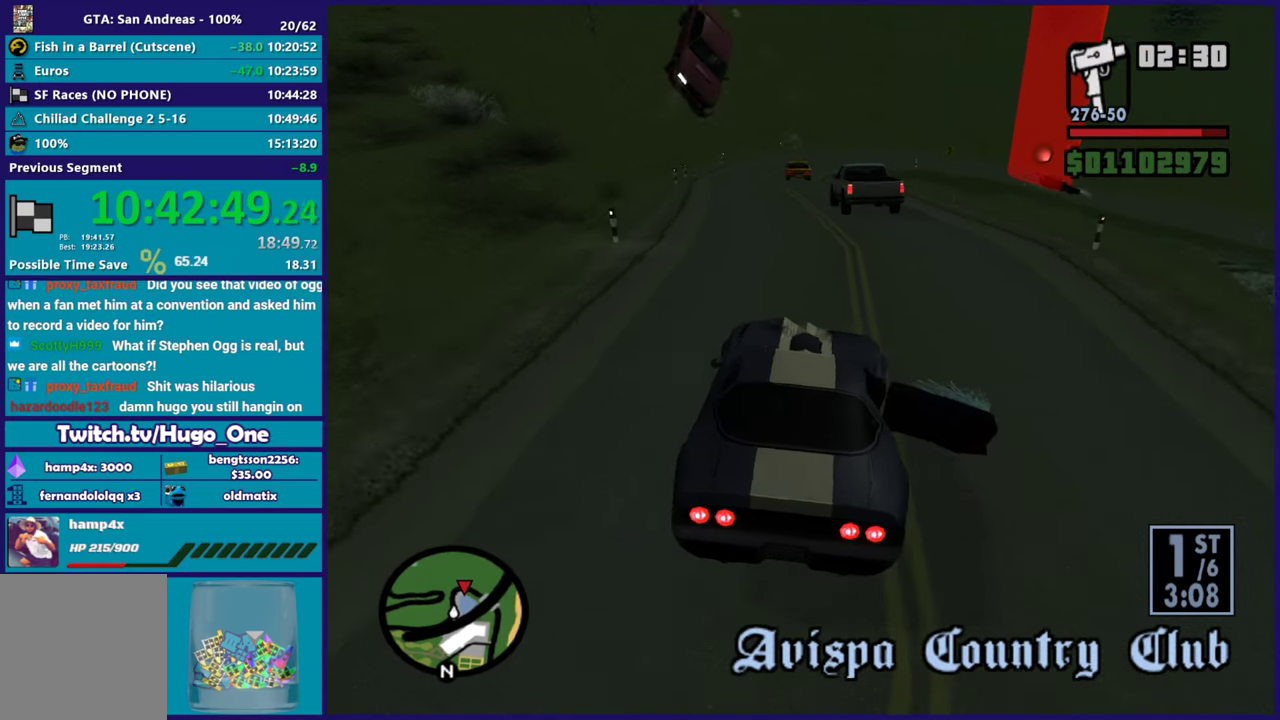
Gameplay with a controller (Xbox layout); each line is a JSON object with the inputs held at the frame after it. "button_events" lists button changes between this image and that frame as [ms after this image, input, new state], when the widget could be followed in between (sticks are given only as held states).
{"buttons": [], "left_stick": "down-left", "right_stick": "down-left", "button_events": [[333, "R2", "up"]]}
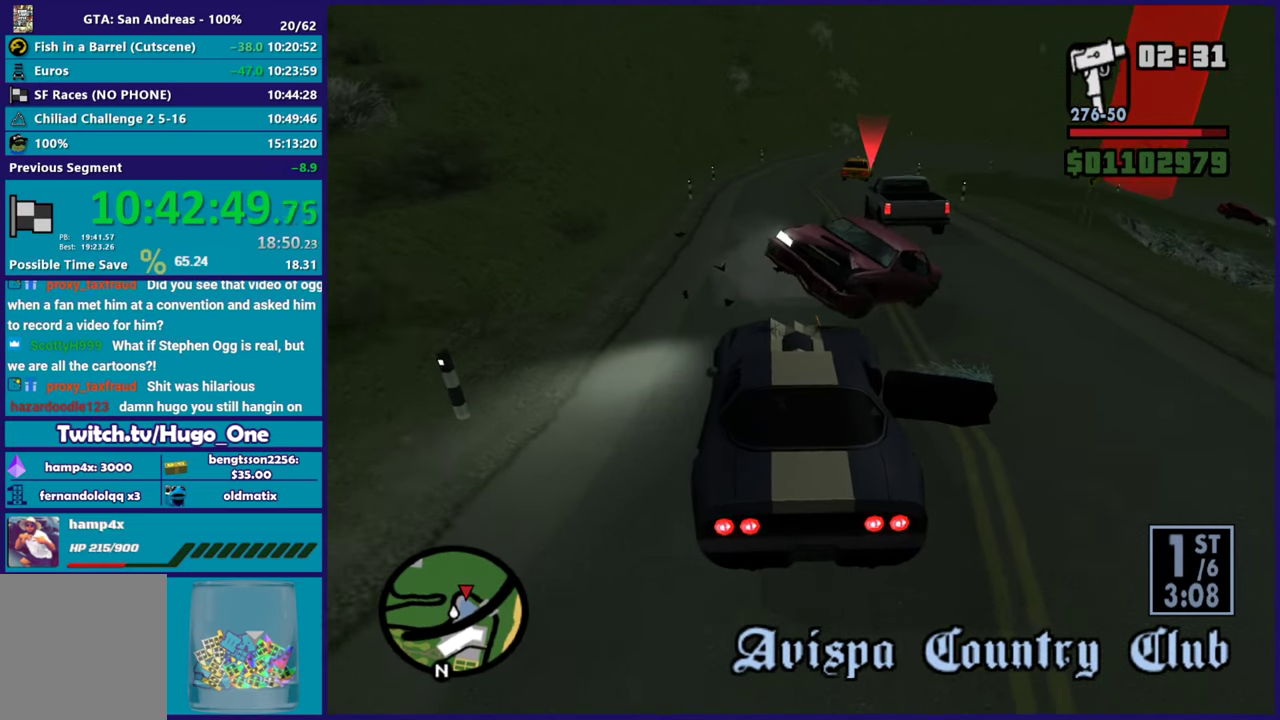
{"buttons": ["R2"], "left_stick": "left", "right_stick": "right", "button_events": [[217, "R2", "down"]]}
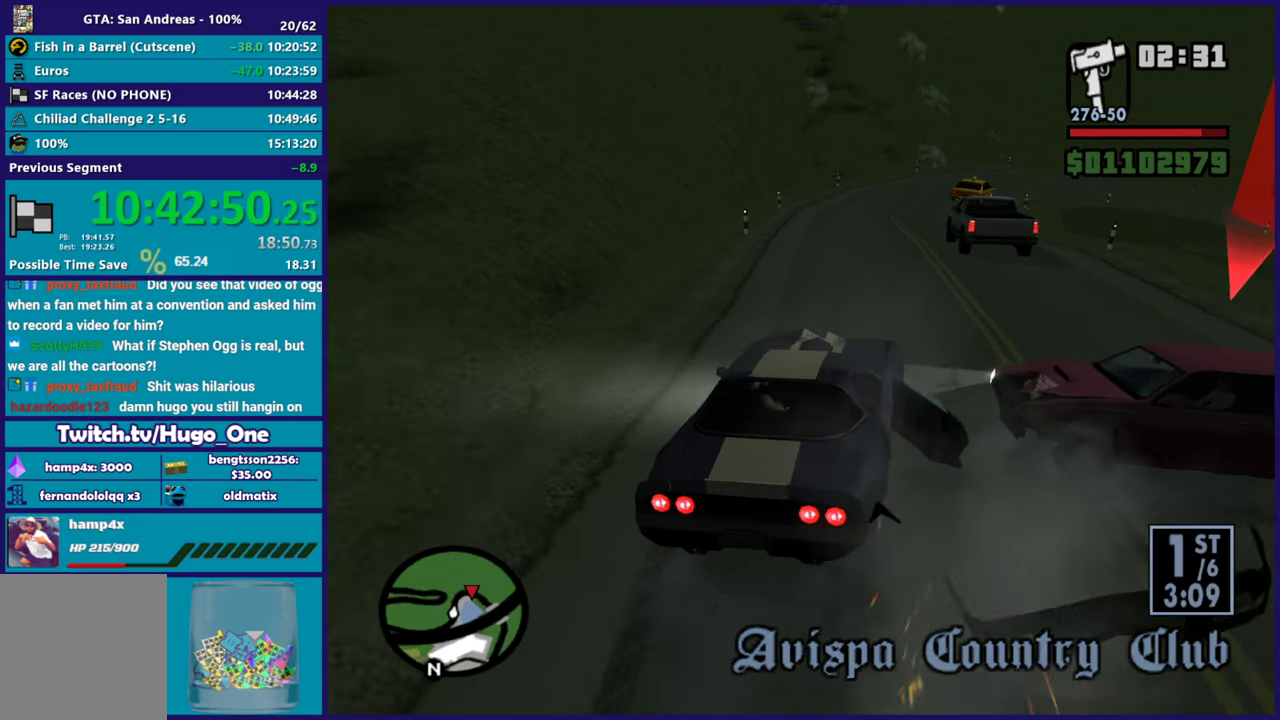
{"buttons": ["R2"], "left_stick": "left", "right_stick": "down", "button_events": []}
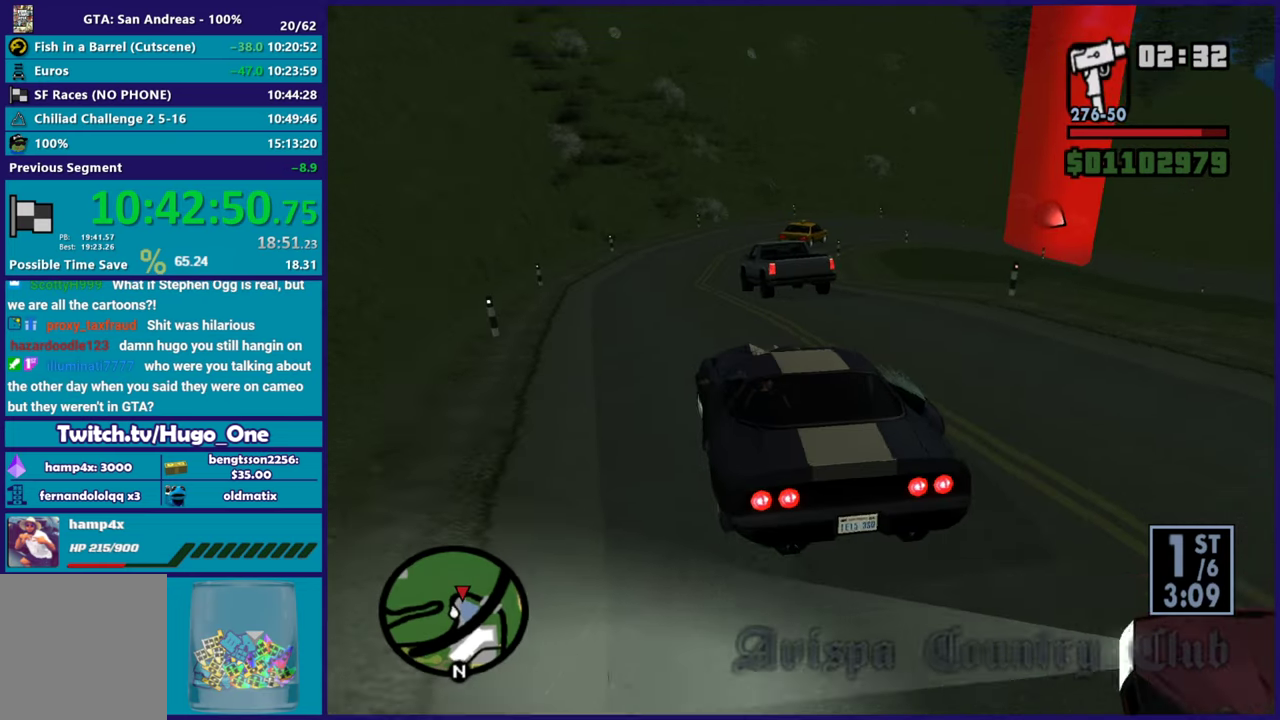
{"buttons": ["R2"], "left_stick": "center", "right_stick": "down", "button_events": []}